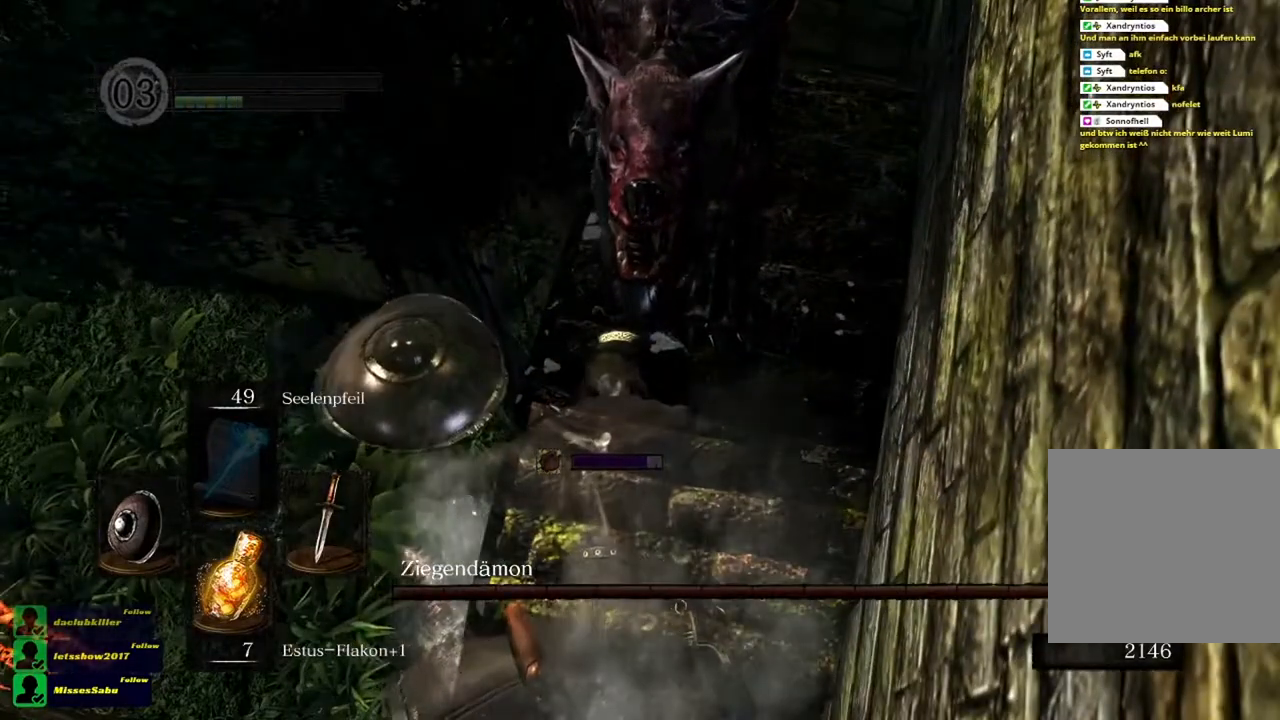
Gameplay with a controller (Xbox layout); each line is a JSON object with the inputs held at the frame after it. "events" lists button and stick changes between this image and that frame as [ms after this image, input, new state], when the widget could be followed in between.
{"buttons": [], "left_stick": "center", "right_stick": "center", "events": []}
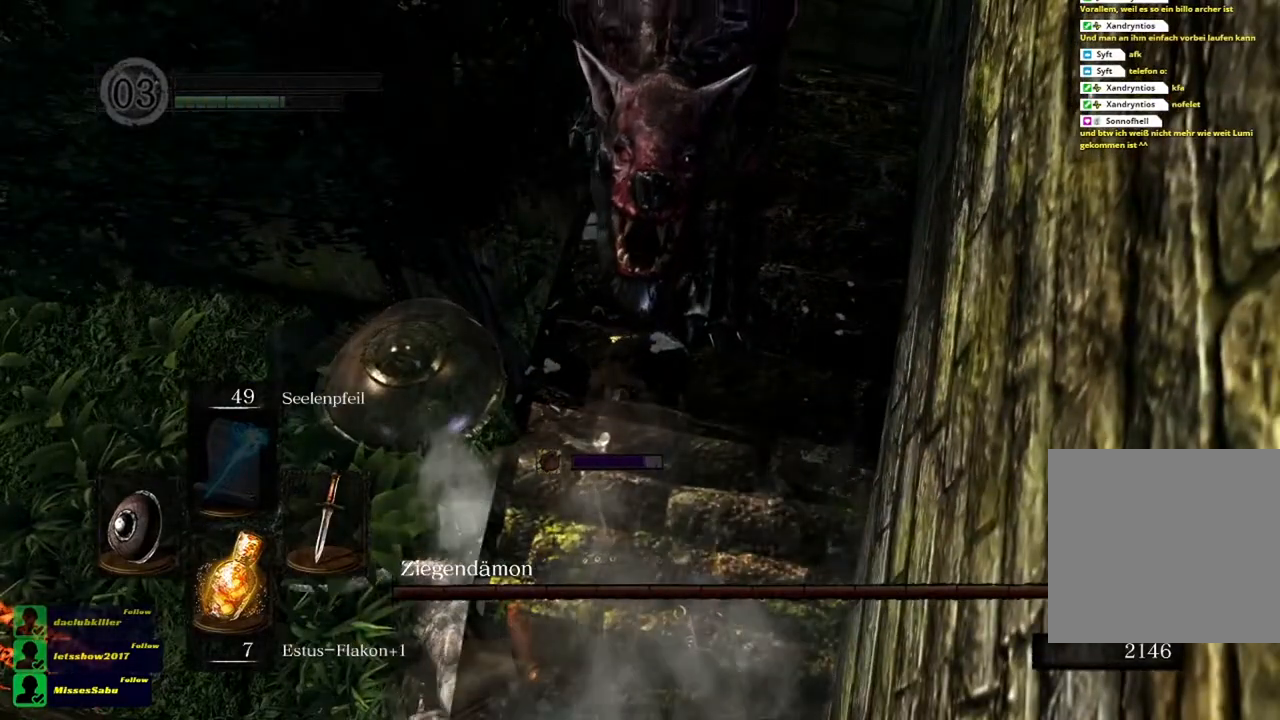
{"buttons": [], "left_stick": "center", "right_stick": "center", "events": []}
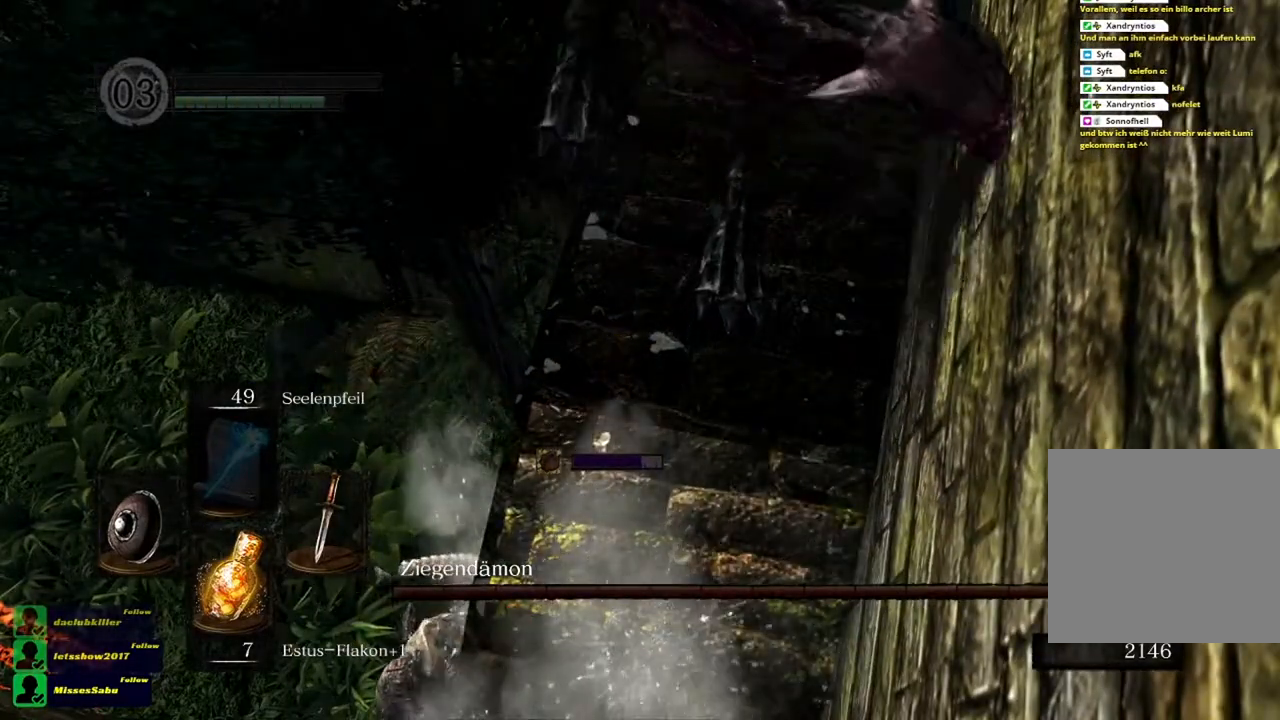
{"buttons": [], "left_stick": "center", "right_stick": "center", "events": []}
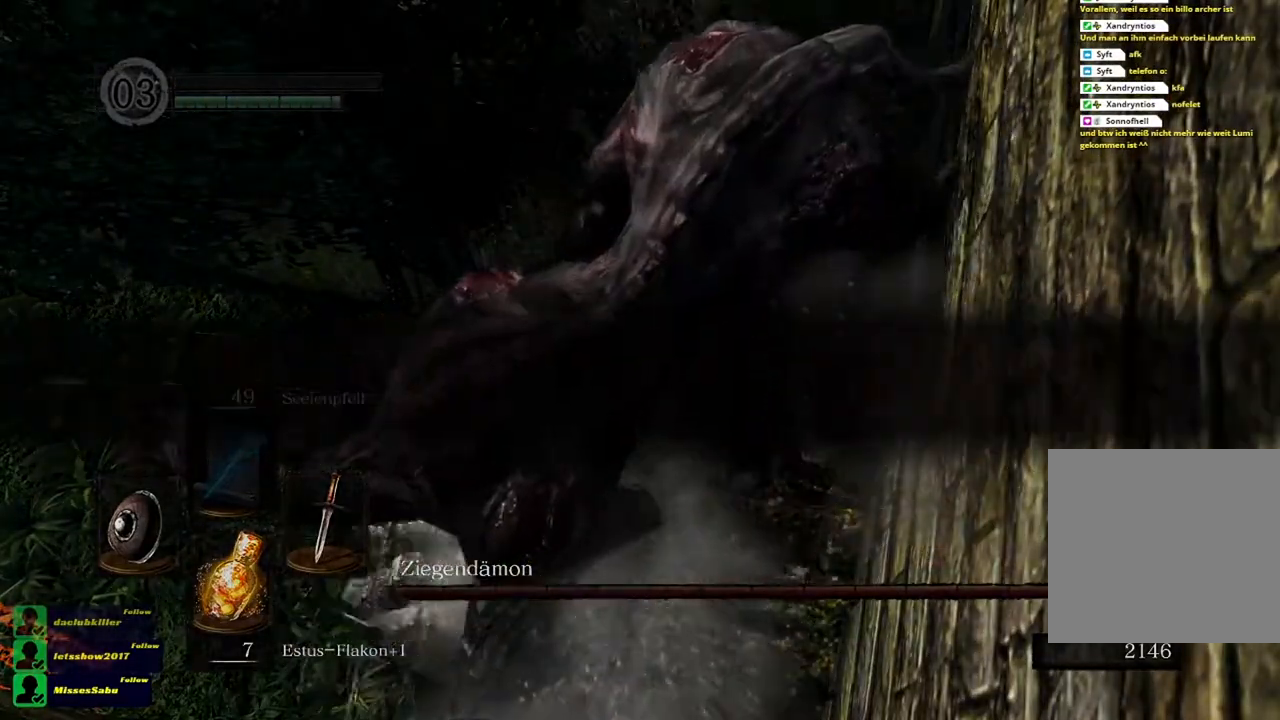
{"buttons": [], "left_stick": "center", "right_stick": "center", "events": []}
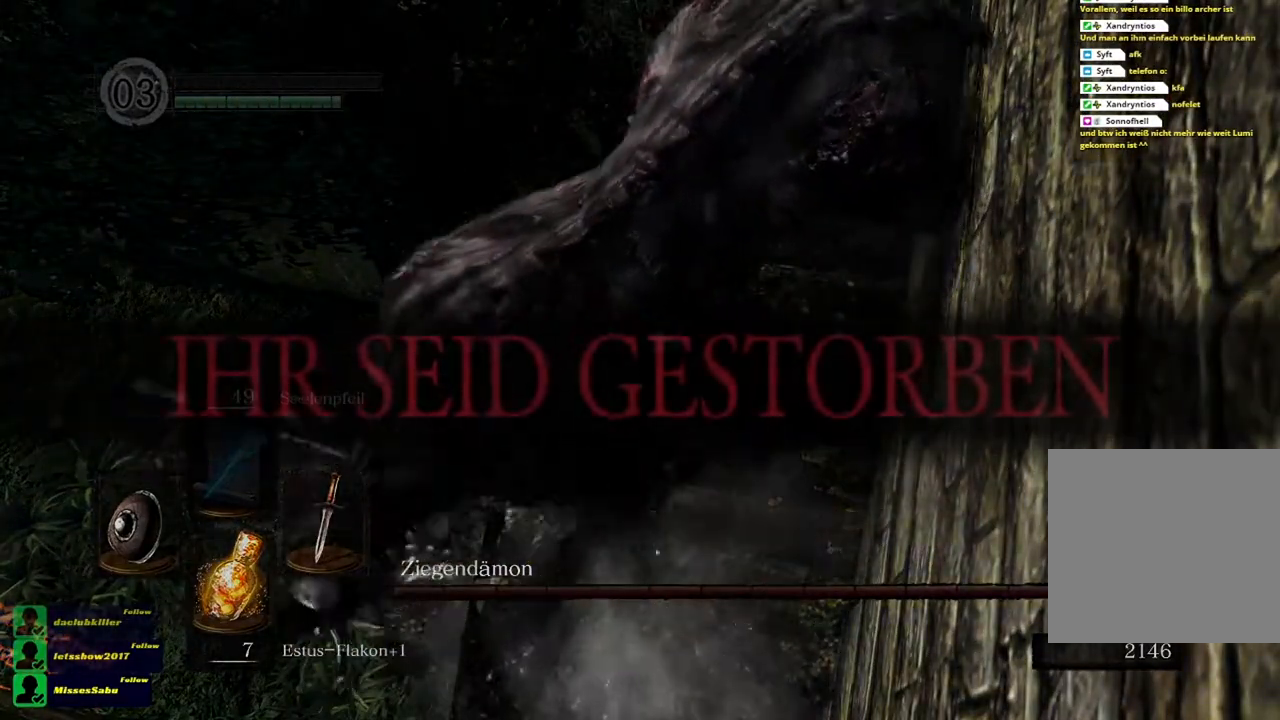
{"buttons": [], "left_stick": "center", "right_stick": "center", "events": []}
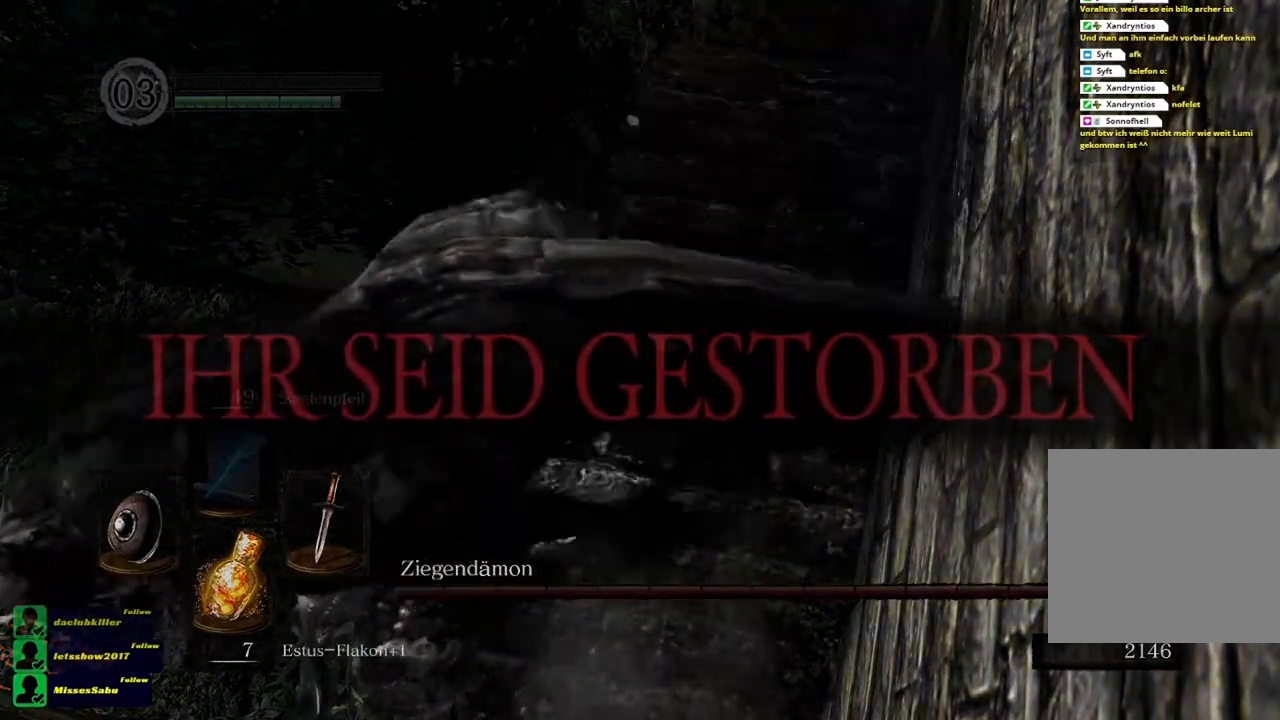
{"buttons": [], "left_stick": "center", "right_stick": "center", "events": []}
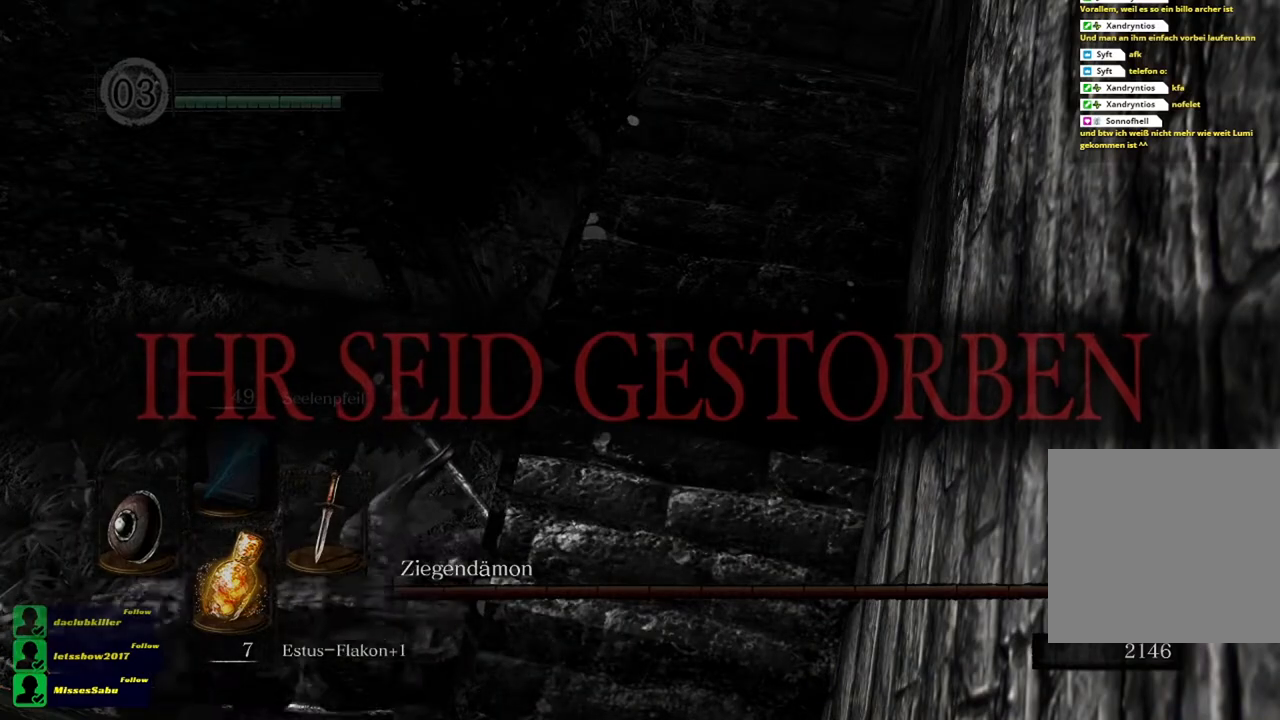
{"buttons": [], "left_stick": "center", "right_stick": "center", "events": []}
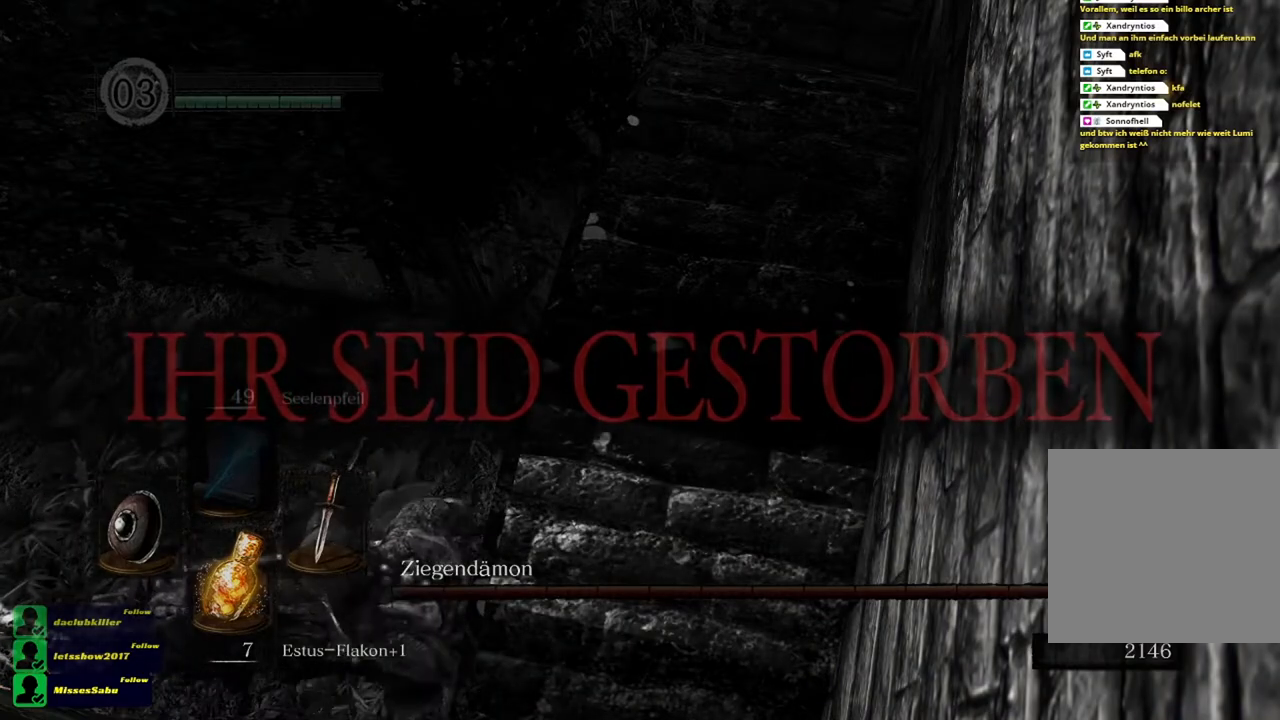
{"buttons": [], "left_stick": "center", "right_stick": "center", "events": []}
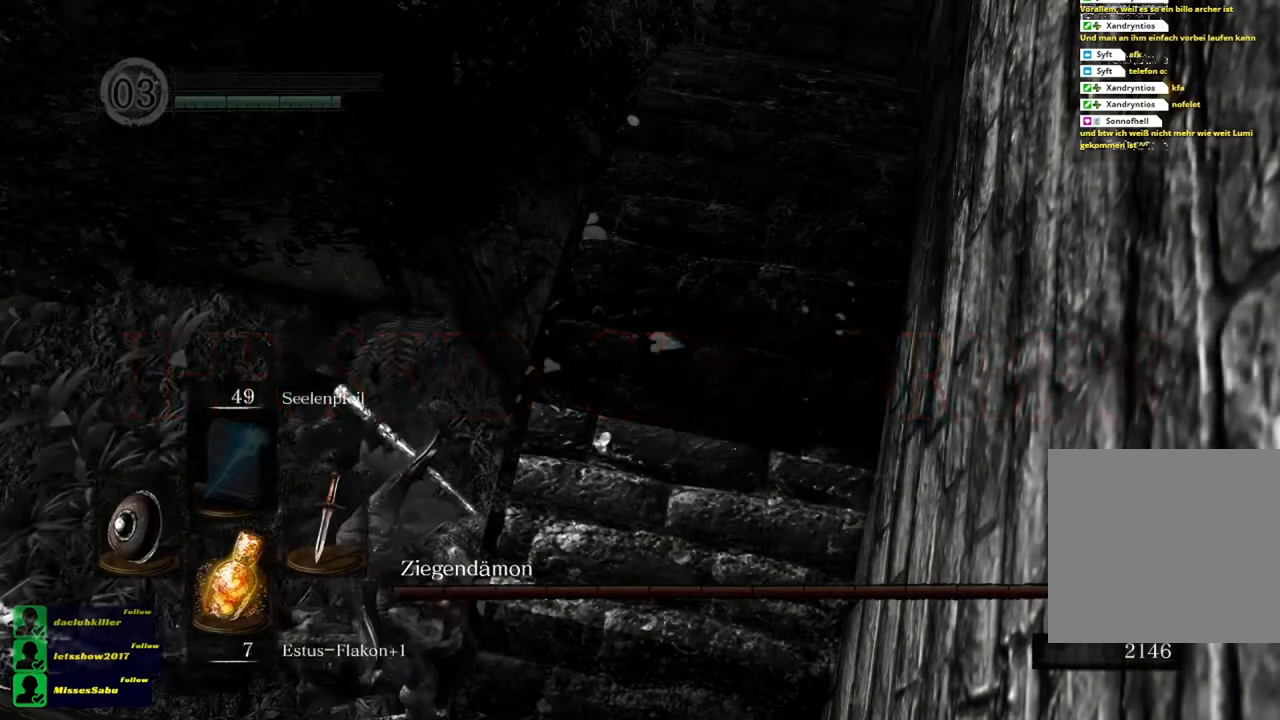
{"buttons": [], "left_stick": "center", "right_stick": "center", "events": [[117, "B", "down"], [234, "B", "up"]]}
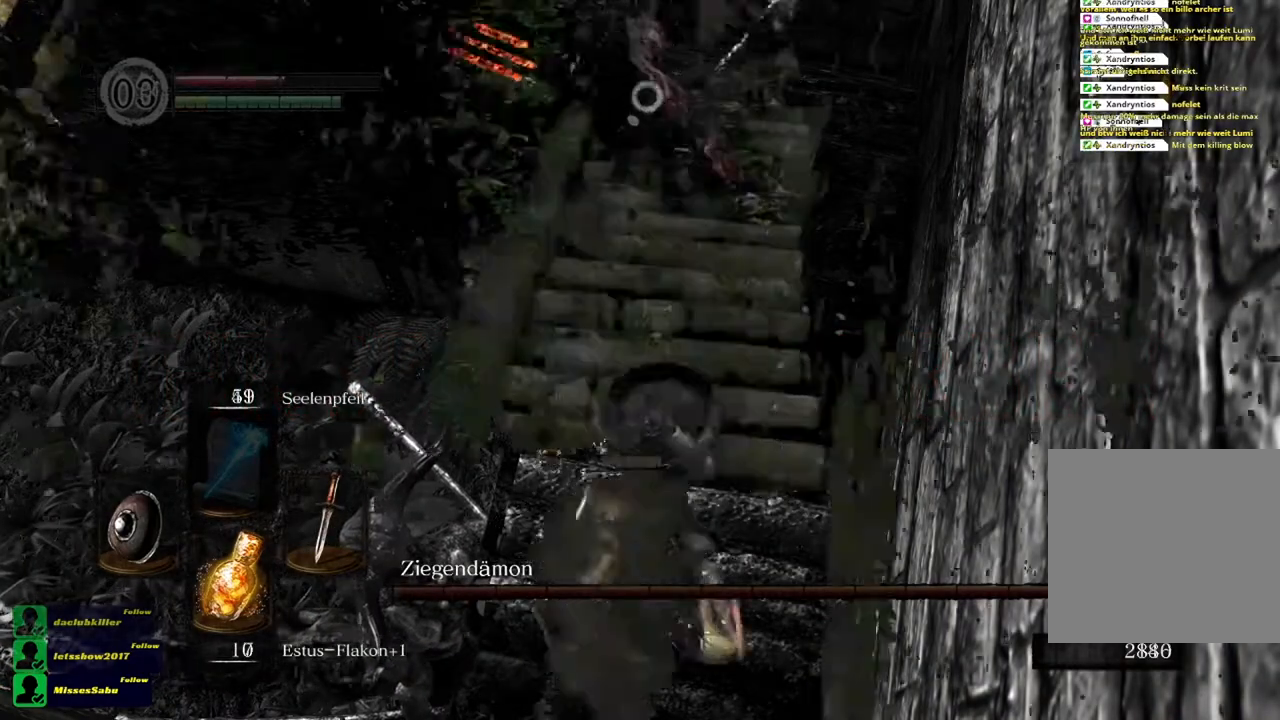
{"buttons": ["L1"], "left_stick": "down-left", "right_stick": "center", "events": [[50, "left_stick", "down"], [200, "left_stick", "down-left"], [467, "L1", "down"]]}
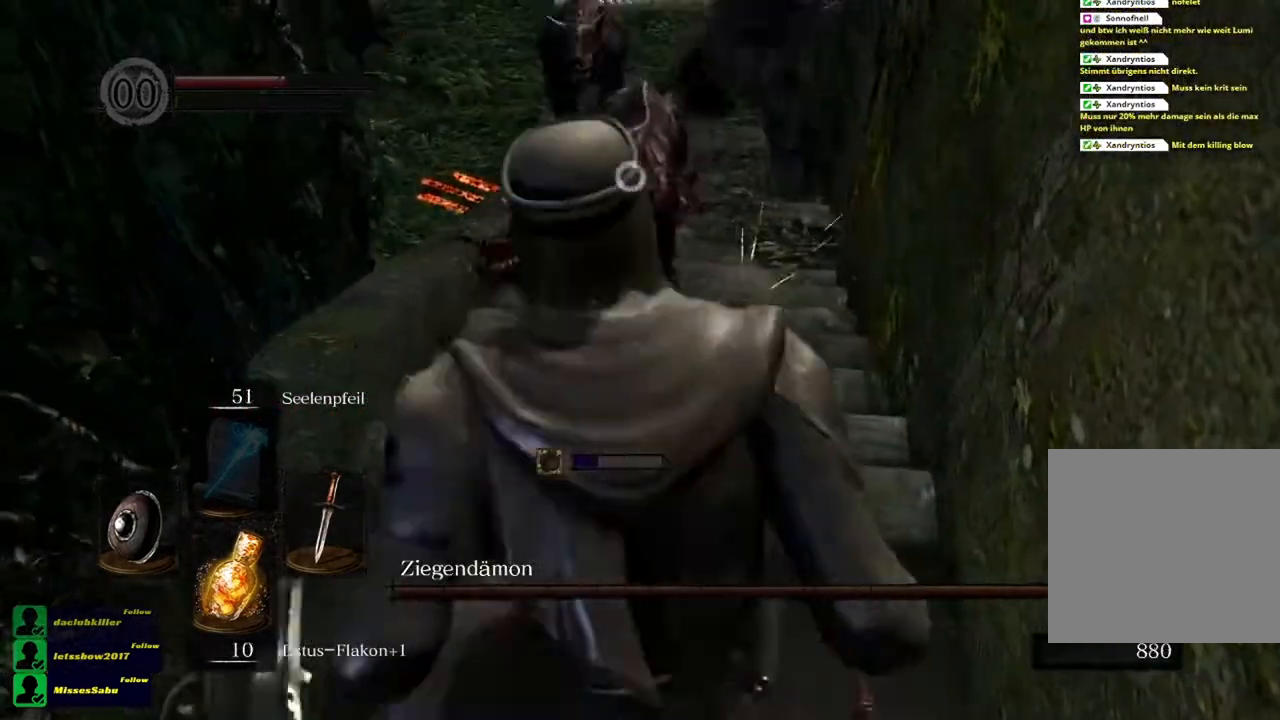
{"buttons": ["L1"], "left_stick": "down-left", "right_stick": "center", "events": []}
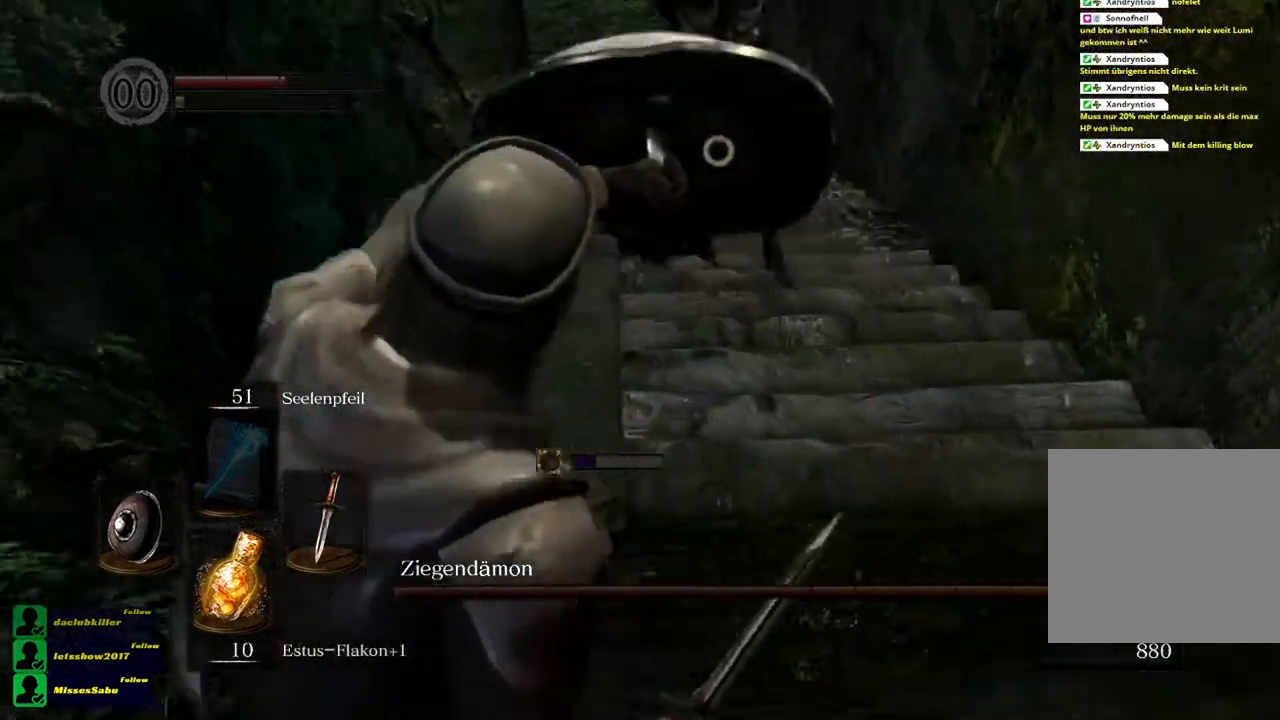
{"buttons": ["L1"], "left_stick": "down", "right_stick": "center", "events": [[284, "left_stick", "down"]]}
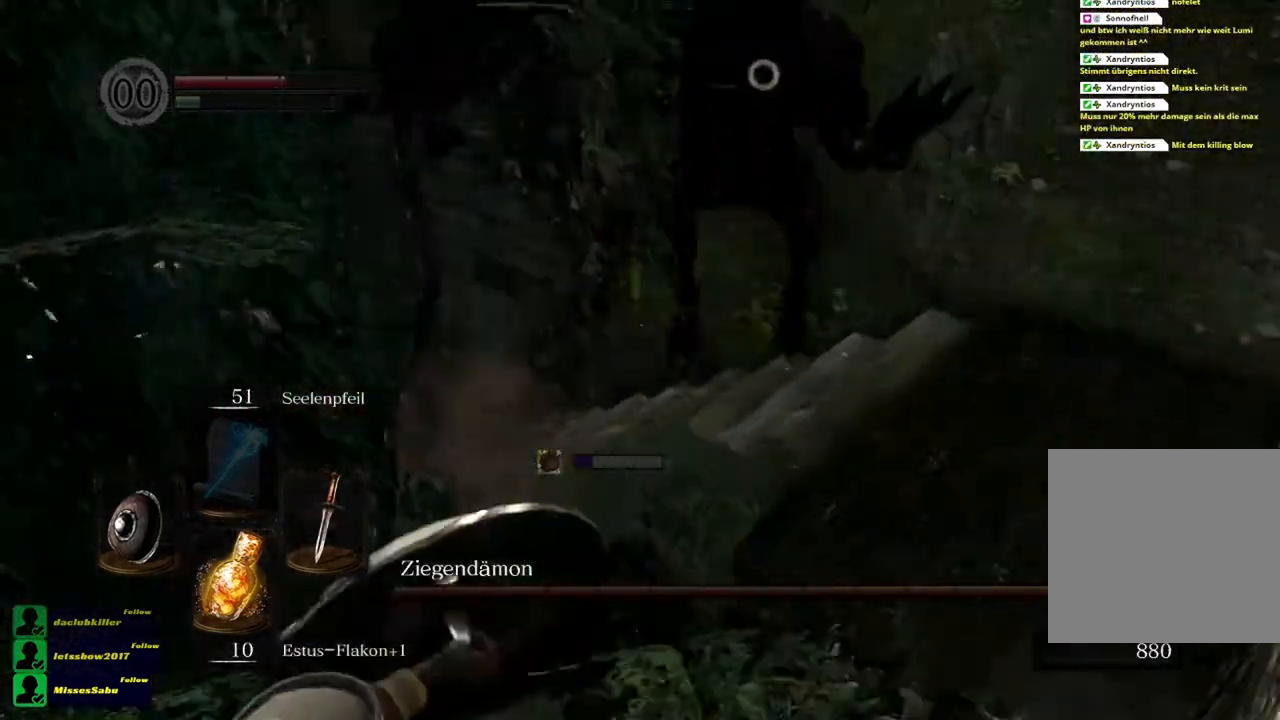
{"buttons": ["L1"], "left_stick": "up-right", "right_stick": "center", "events": [[301, "left_stick", "up-right"]]}
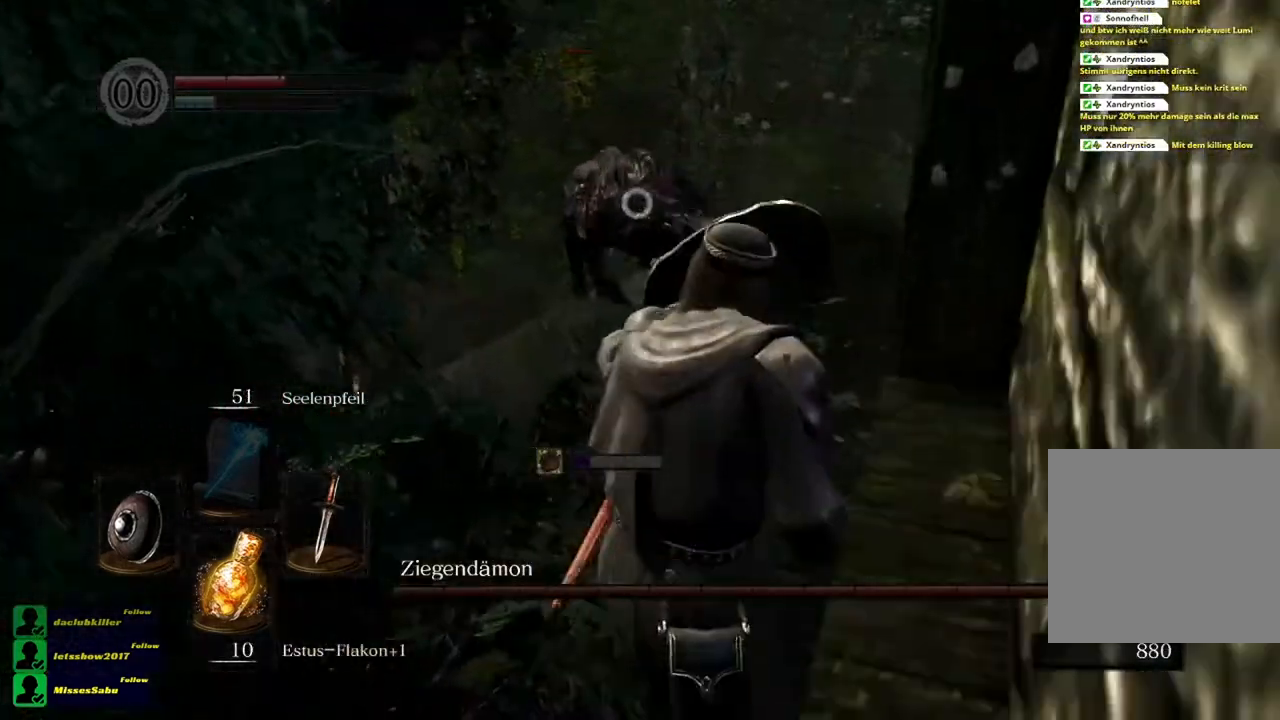
{"buttons": ["L1"], "left_stick": "up", "right_stick": "center", "events": [[300, "R1", "down"], [334, "left_stick", "up"], [500, "R1", "up"]]}
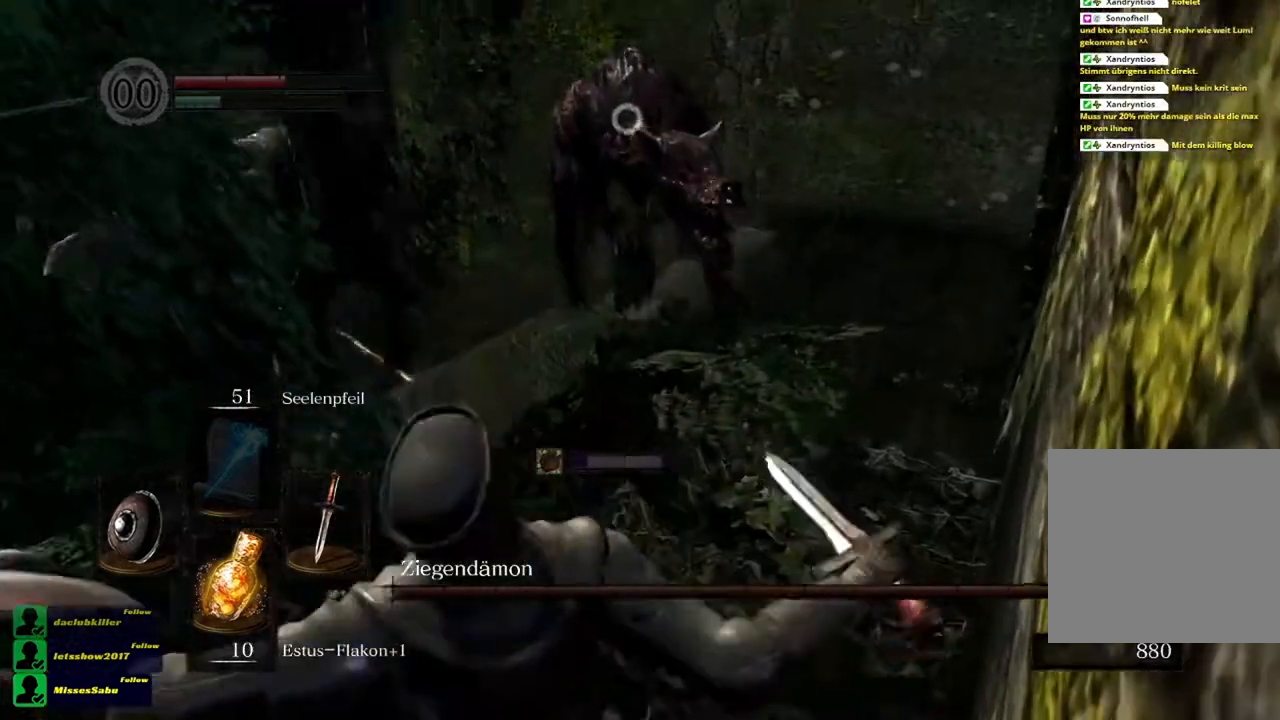
{"buttons": ["R1"], "left_stick": "up", "right_stick": "center", "events": [[34, "L1", "up"], [468, "R1", "down"]]}
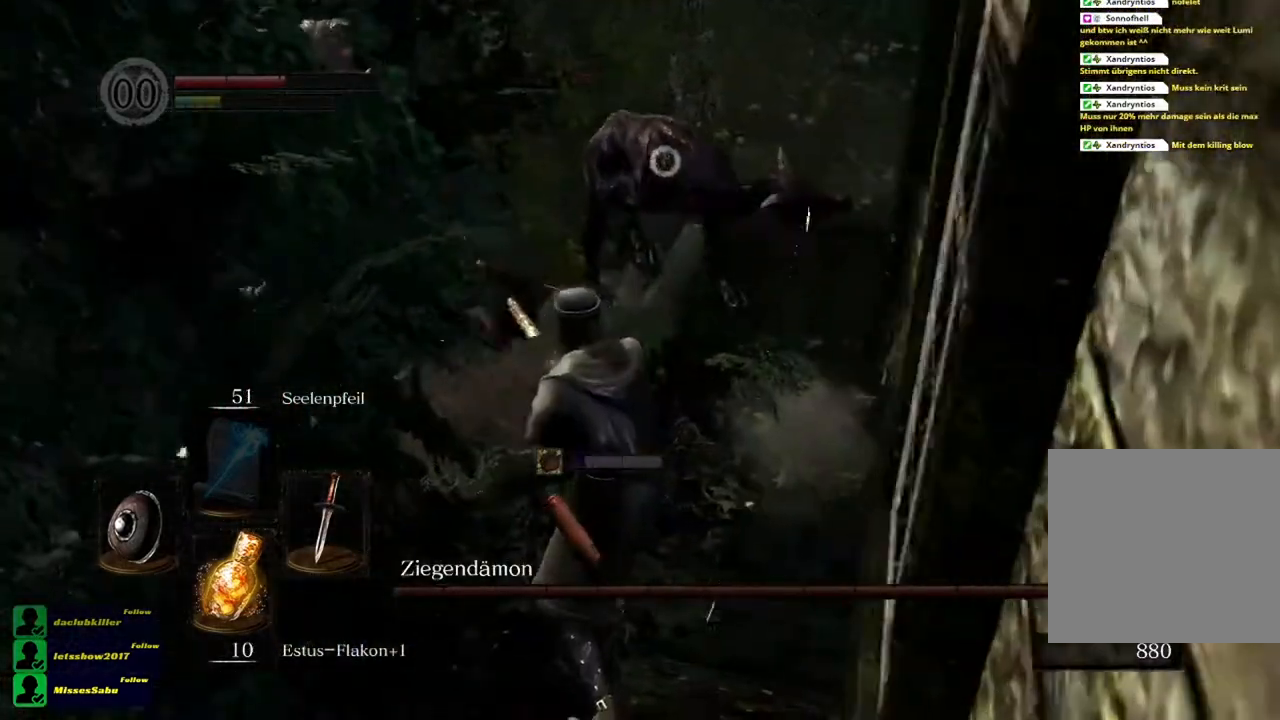
{"buttons": [], "left_stick": "up-right", "right_stick": "center", "events": [[17, "left_stick", "up-right"], [100, "R1", "up"]]}
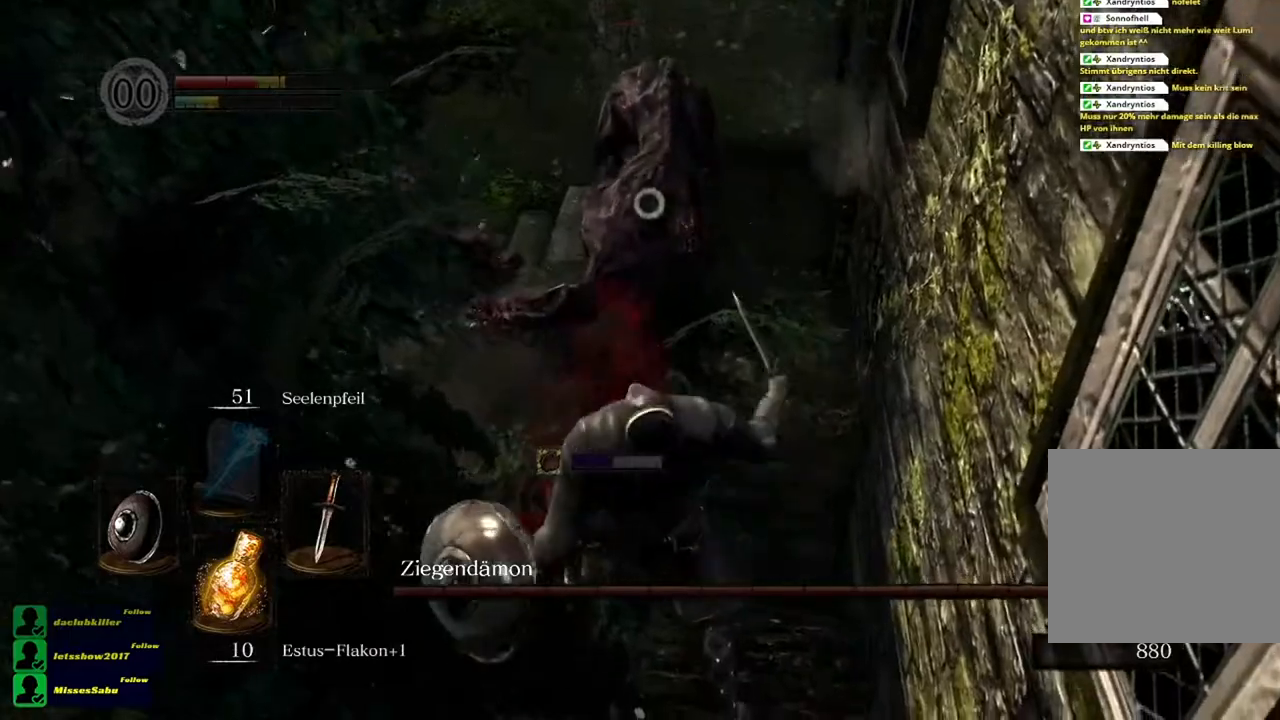
{"buttons": ["L1"], "left_stick": "down", "right_stick": "center", "events": [[51, "left_stick", "right"], [134, "L1", "down"], [368, "left_stick", "down-right"], [501, "left_stick", "down"]]}
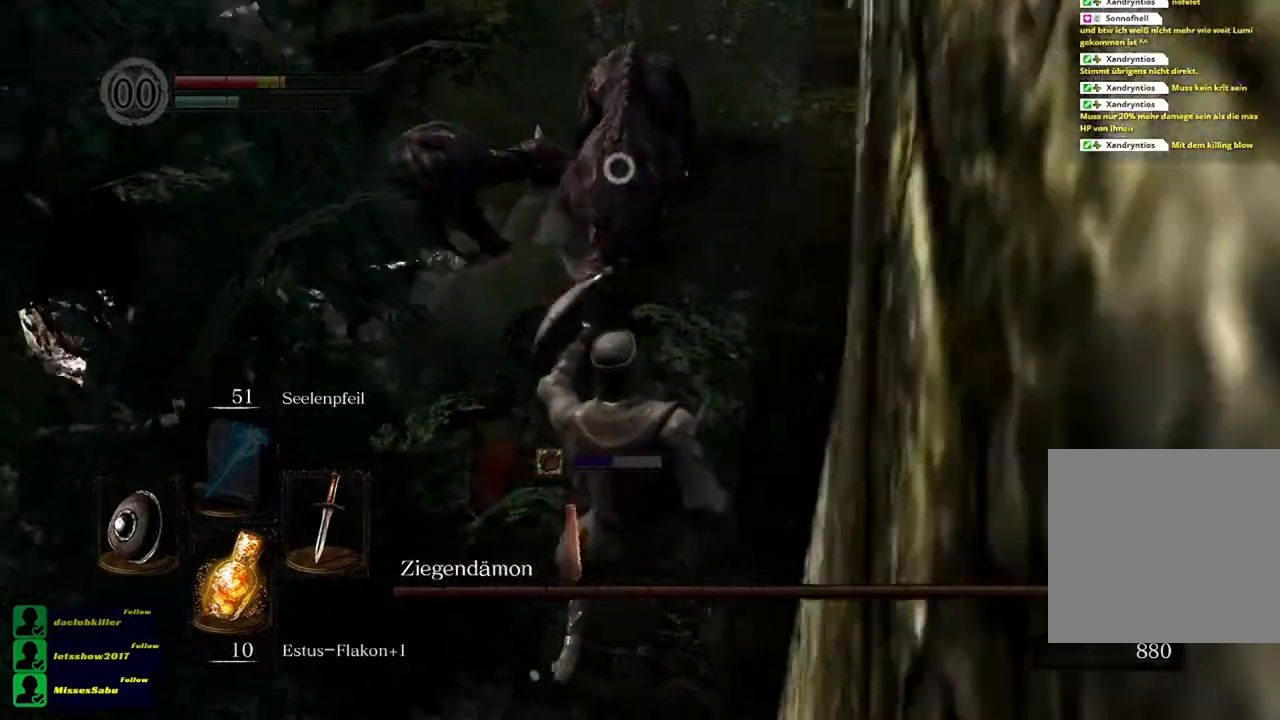
{"buttons": ["L1"], "left_stick": "center", "right_stick": "center", "events": [[334, "left_stick", "center"]]}
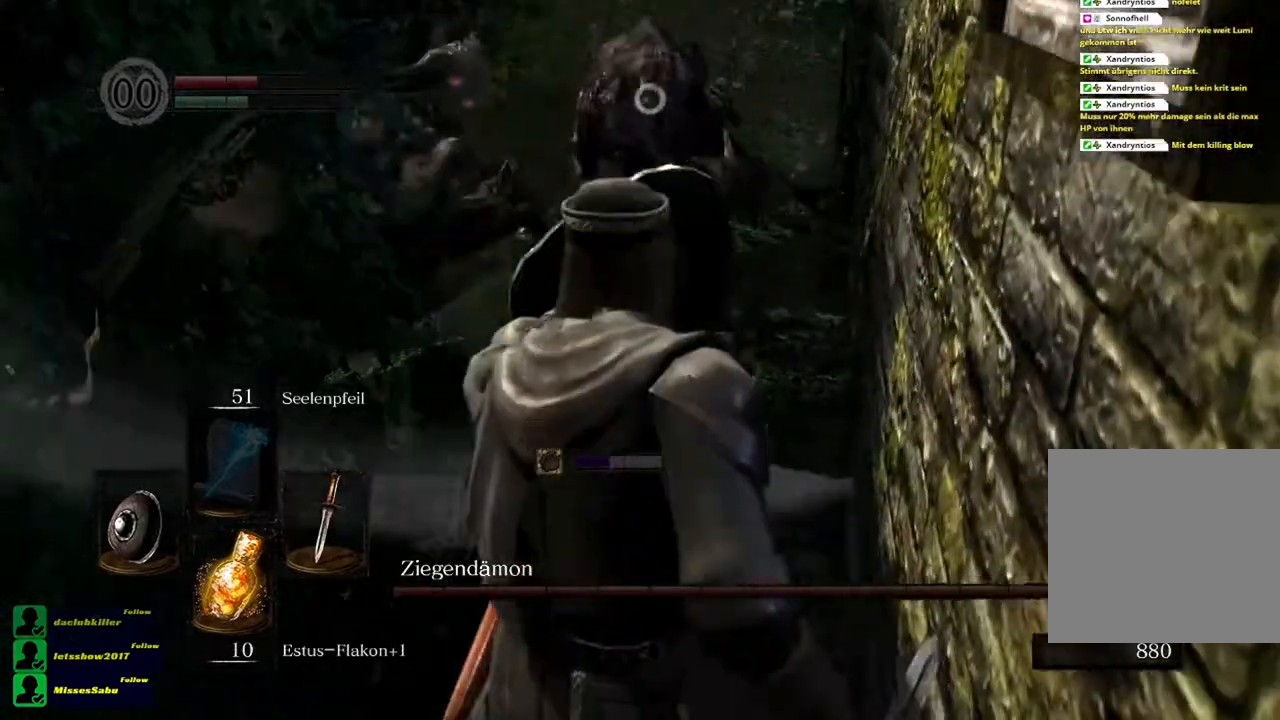
{"buttons": ["L1", "R1"], "left_stick": "center", "right_stick": "center", "events": [[368, "R1", "down"]]}
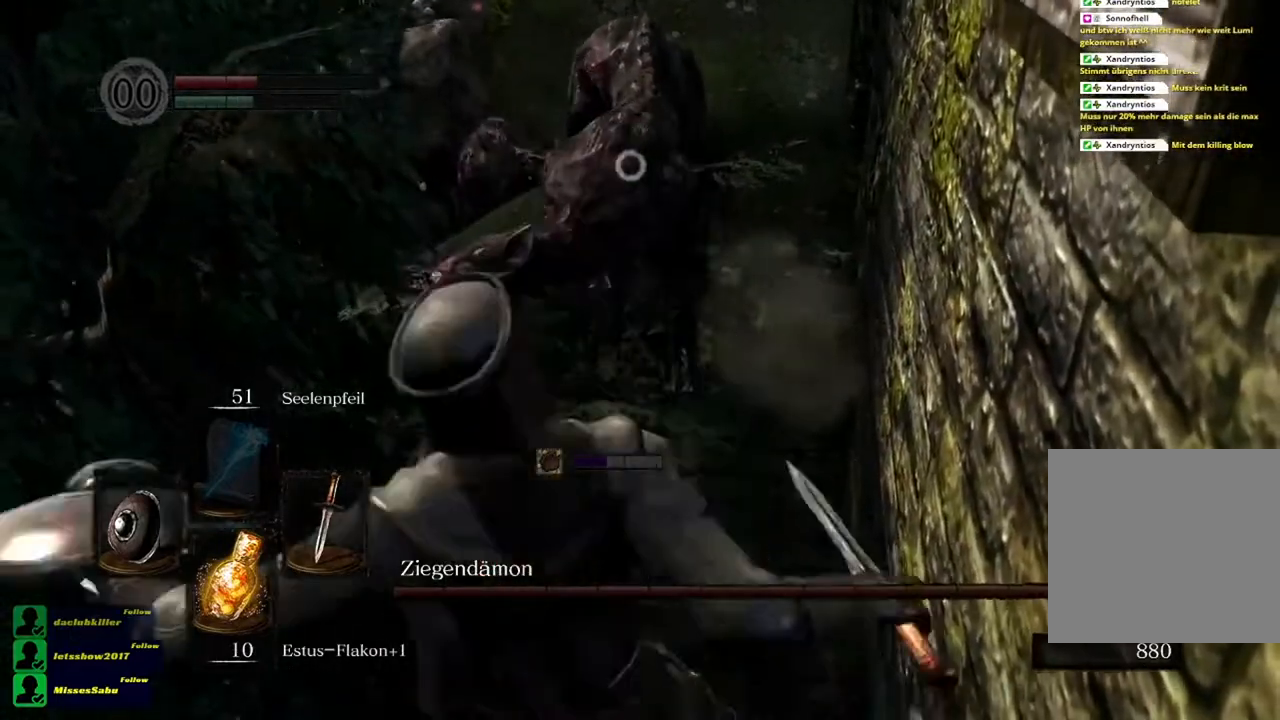
{"buttons": ["R1"], "left_stick": "up", "right_stick": "center", "events": [[33, "L1", "up"], [33, "R1", "up"], [267, "left_stick", "up"], [367, "R1", "down"]]}
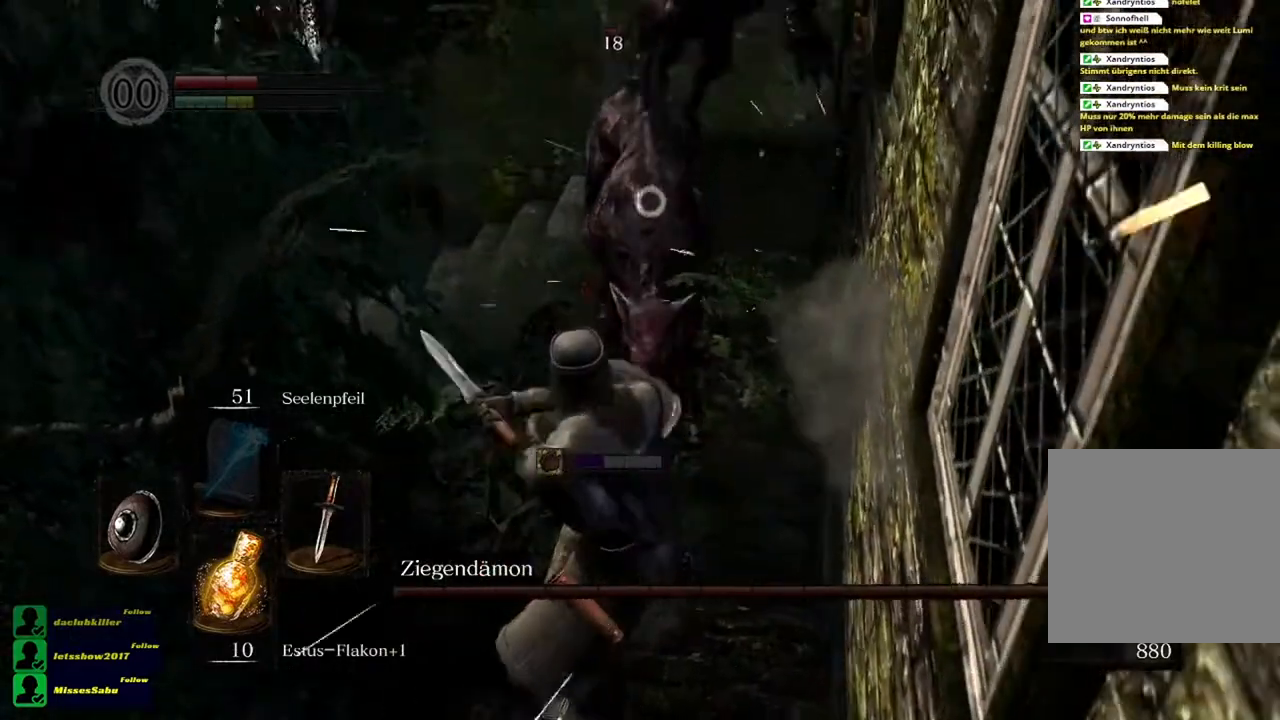
{"buttons": ["L1"], "left_stick": "down", "right_stick": "center", "events": [[34, "R1", "up"], [134, "left_stick", "center"], [301, "left_stick", "down"], [401, "L1", "down"]]}
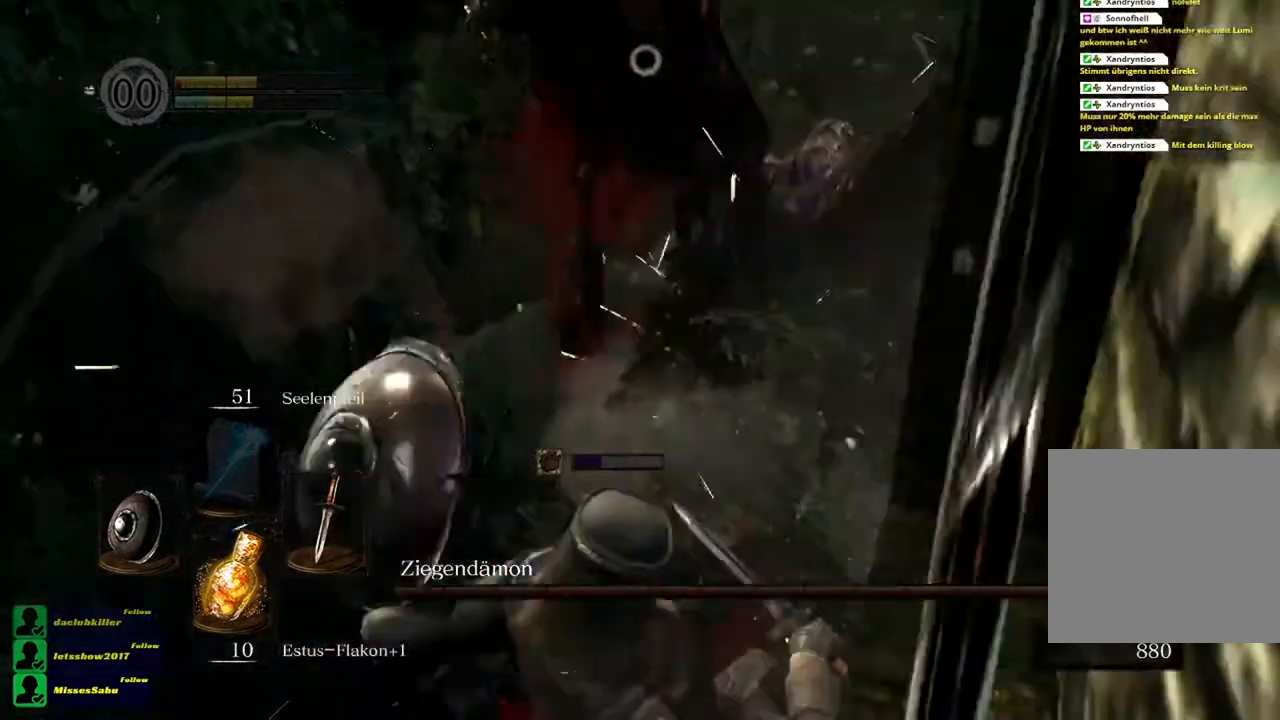
{"buttons": ["L1"], "left_stick": "down", "right_stick": "center", "events": []}
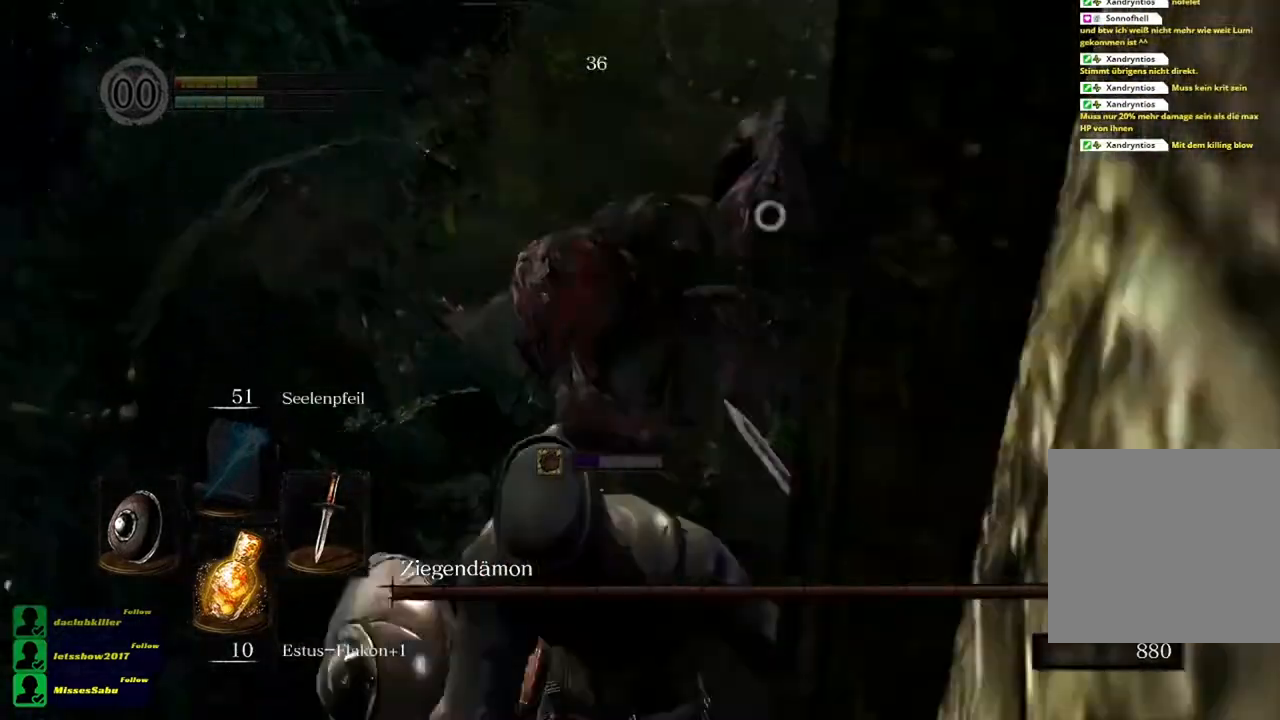
{"buttons": ["L1"], "left_stick": "down", "right_stick": "center", "events": []}
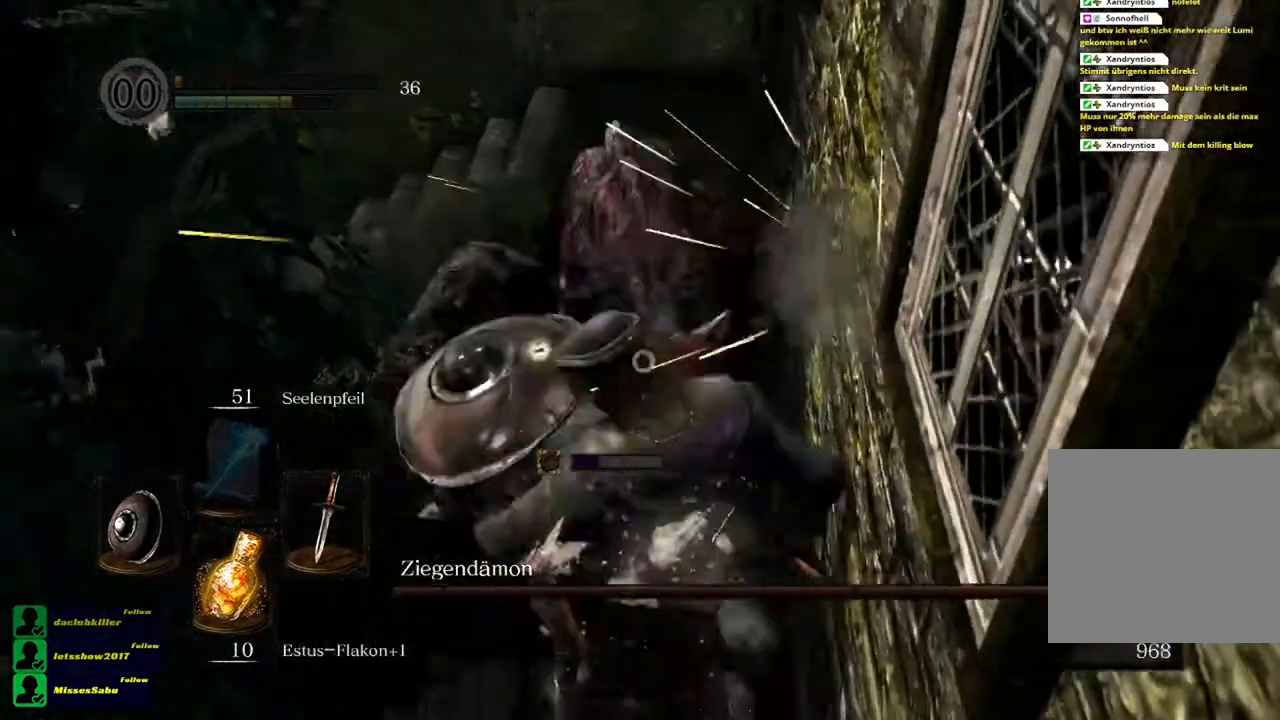
{"buttons": ["L1"], "left_stick": "down", "right_stick": "center", "events": []}
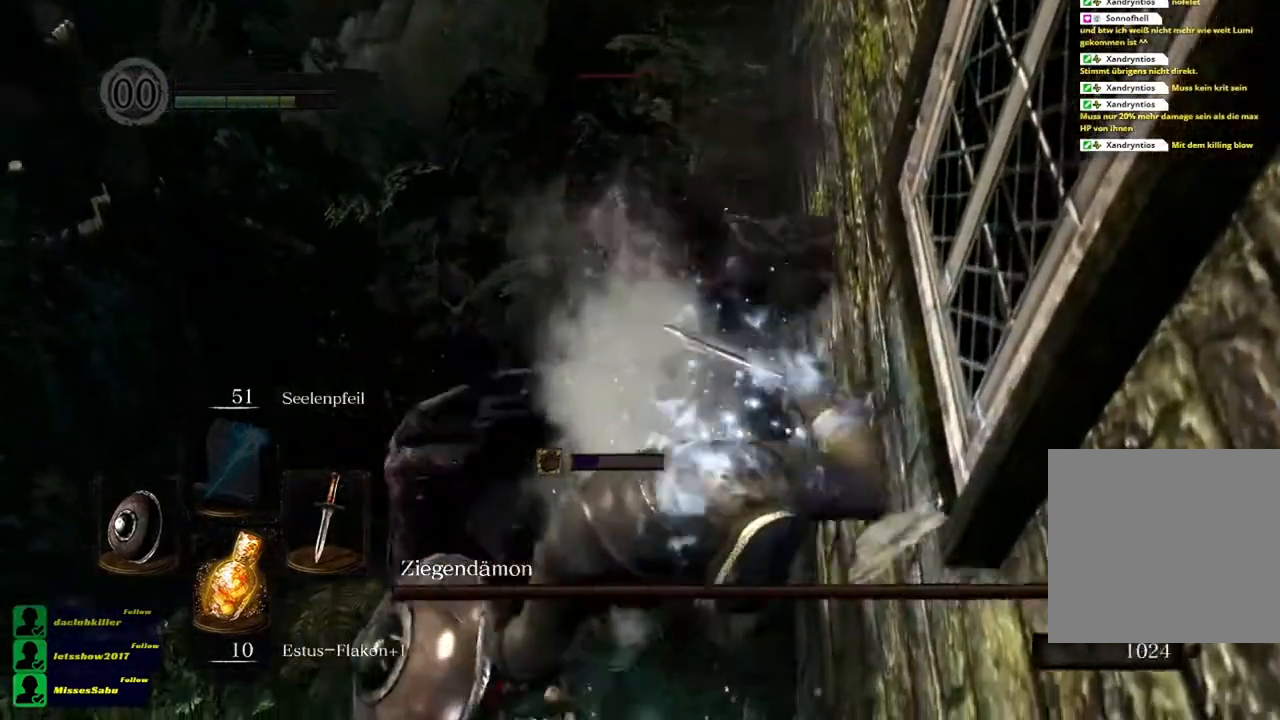
{"buttons": [], "left_stick": "down", "right_stick": "center", "events": [[484, "L1", "up"]]}
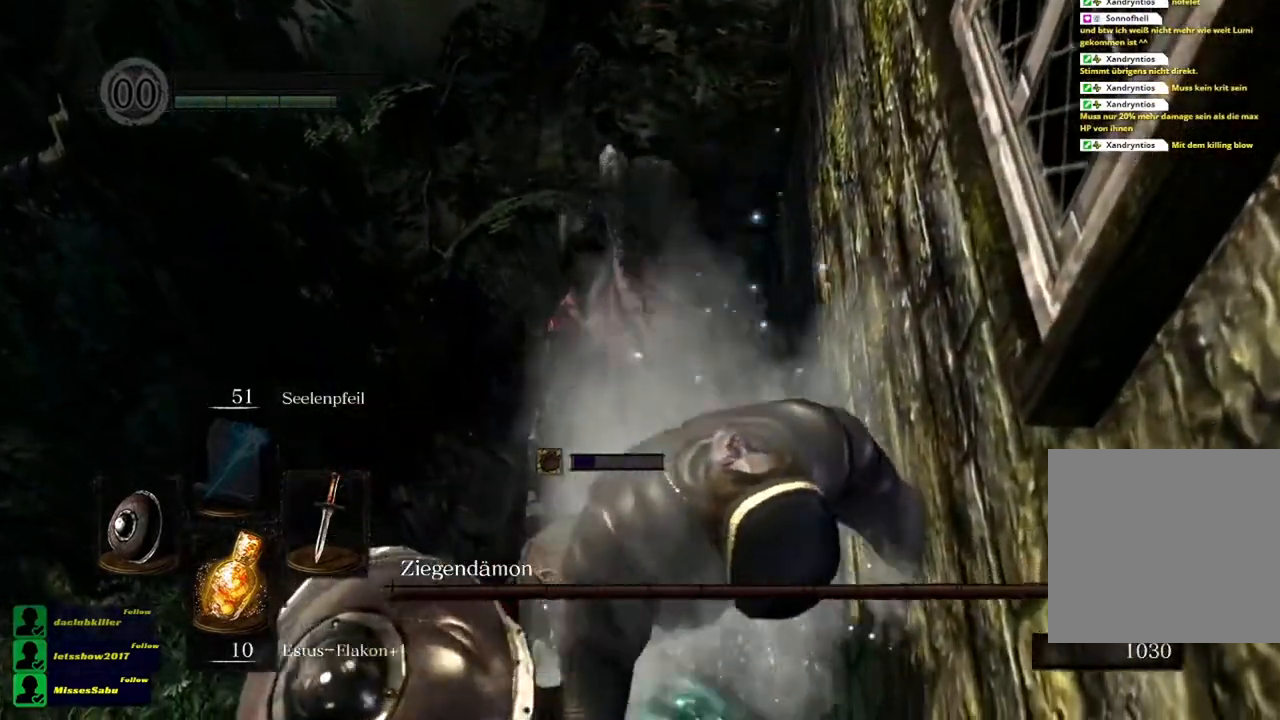
{"buttons": [], "left_stick": "center", "right_stick": "center", "events": [[84, "left_stick", "center"]]}